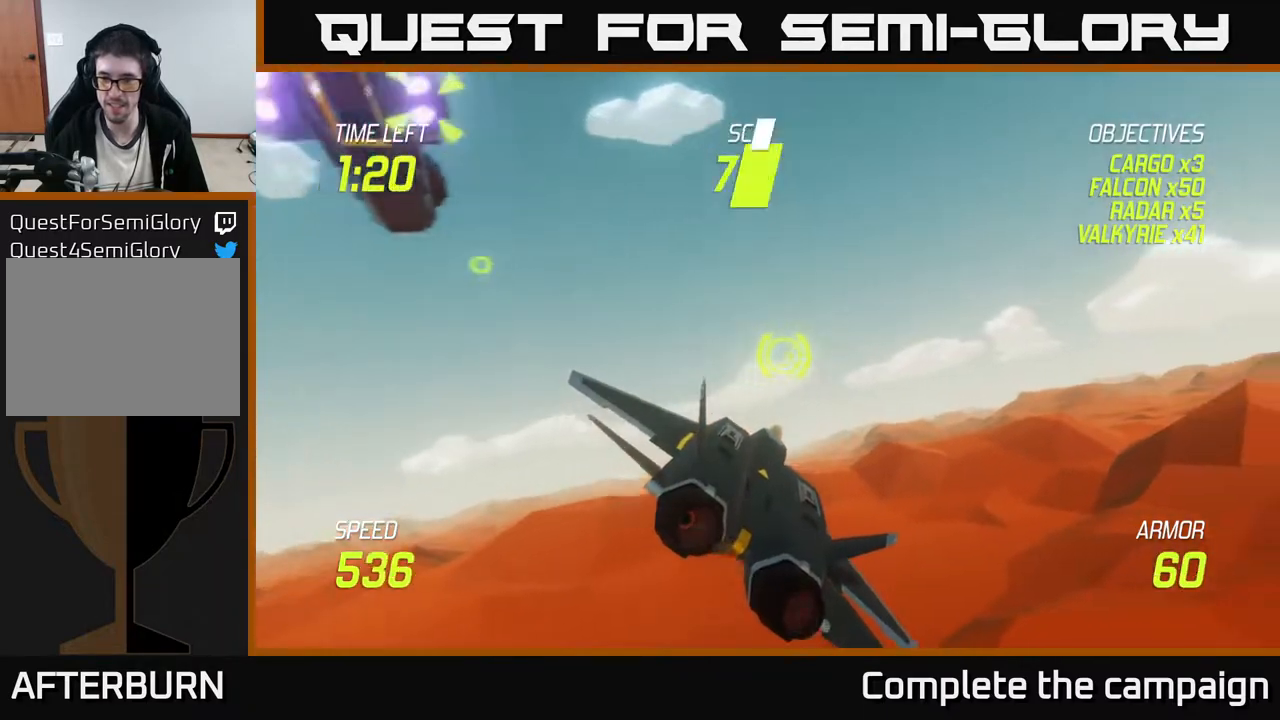
Gameplay with a controller (Xbox layout); each line is a JSON object with the inputs held at the frame after it. "events" lists button and stick changes between this image and that frame as [ms after this image, input, new state], when the widget could be followed in between. Not read: right_stick.
{"buttons": ["L2"], "left_stick": "up-right", "events": [[33, "L2", "down"], [333, "left_stick", "up-left"], [500, "left_stick", "up-right"]]}
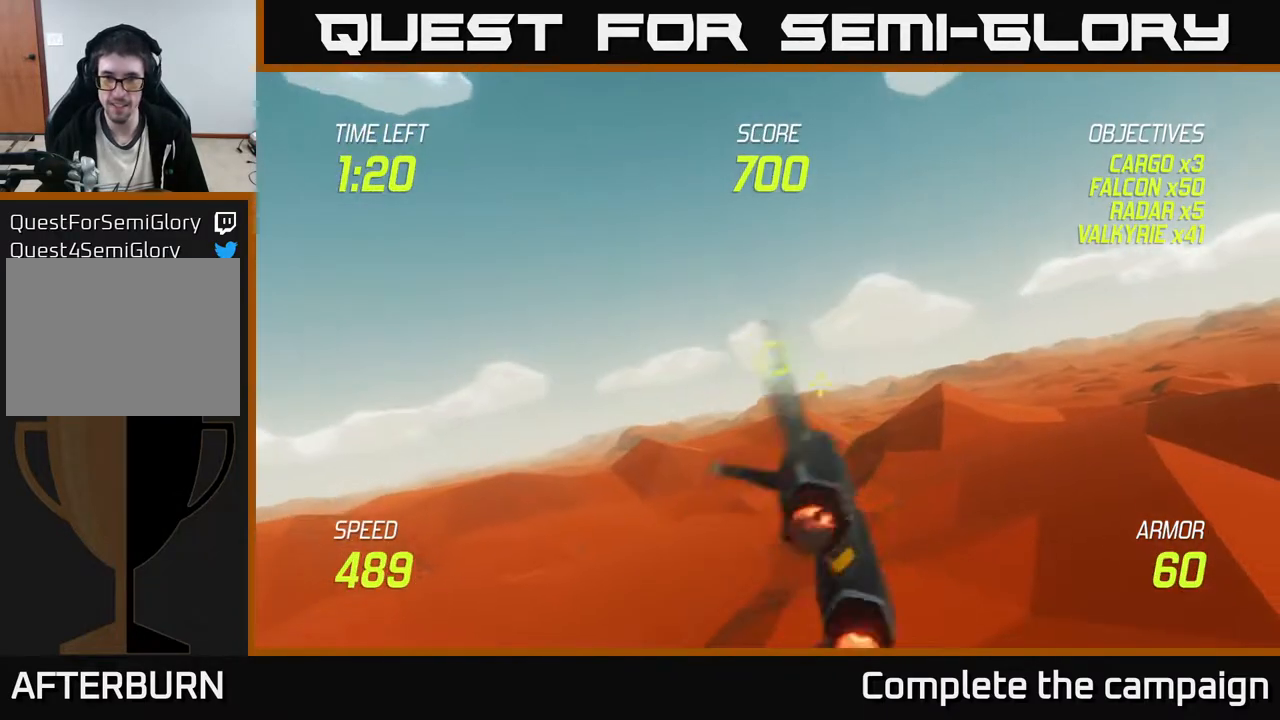
{"buttons": ["L2"], "left_stick": "right", "events": [[100, "left_stick", "right"], [300, "left_stick", "up"], [417, "left_stick", "right"]]}
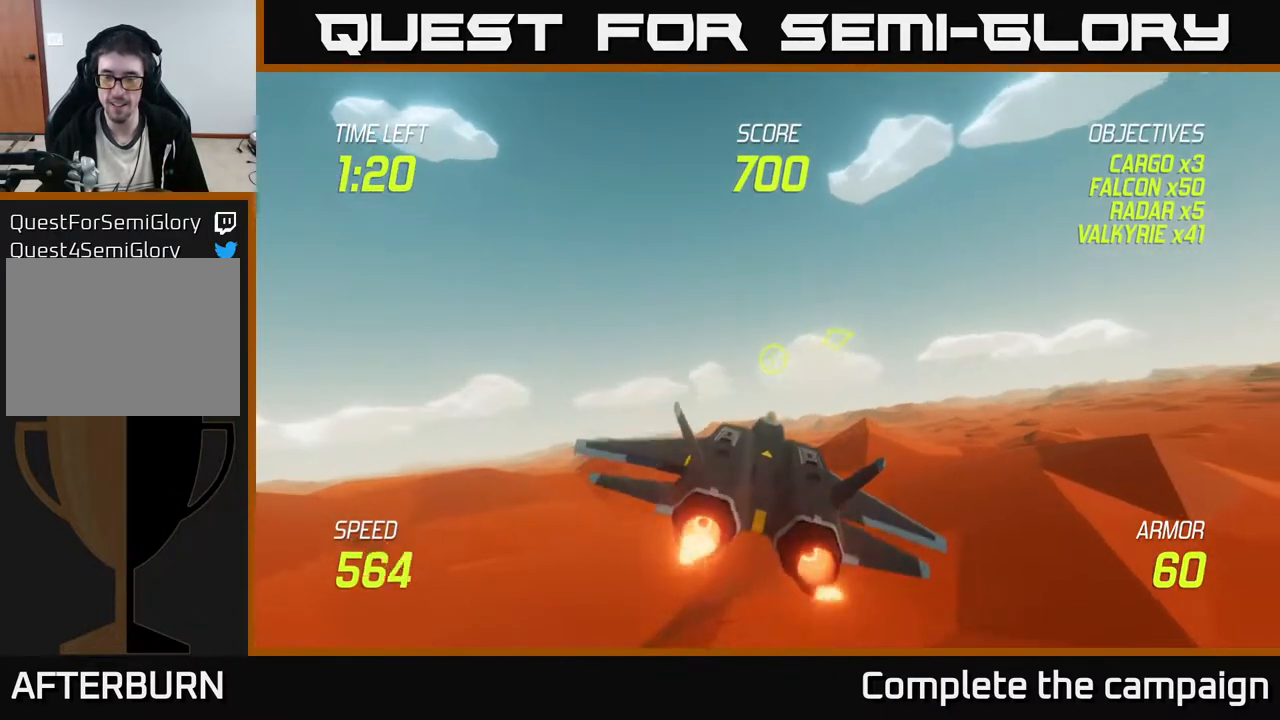
{"buttons": [], "left_stick": "right", "events": [[83, "L2", "up"]]}
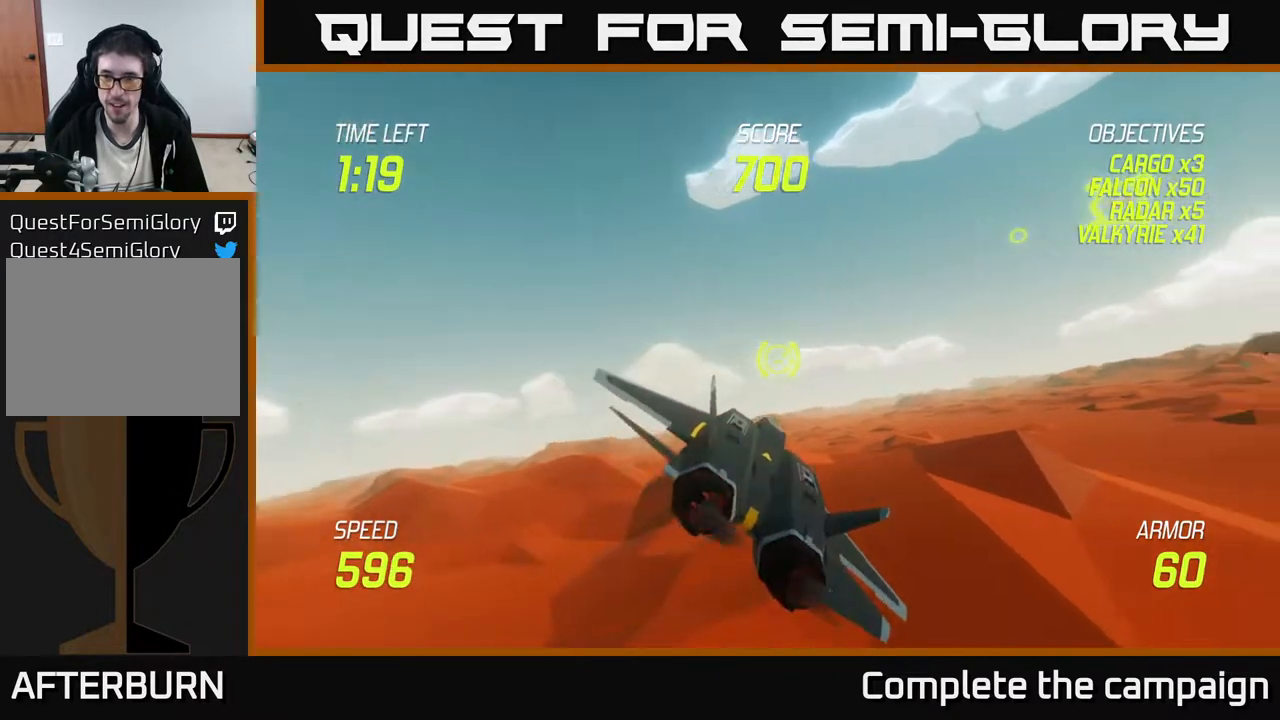
{"buttons": ["R2"], "left_stick": "center", "events": [[133, "left_stick", "up-right"], [233, "left_stick", "up"], [333, "left_stick", "up-left"], [433, "R2", "down"], [433, "left_stick", "center"]]}
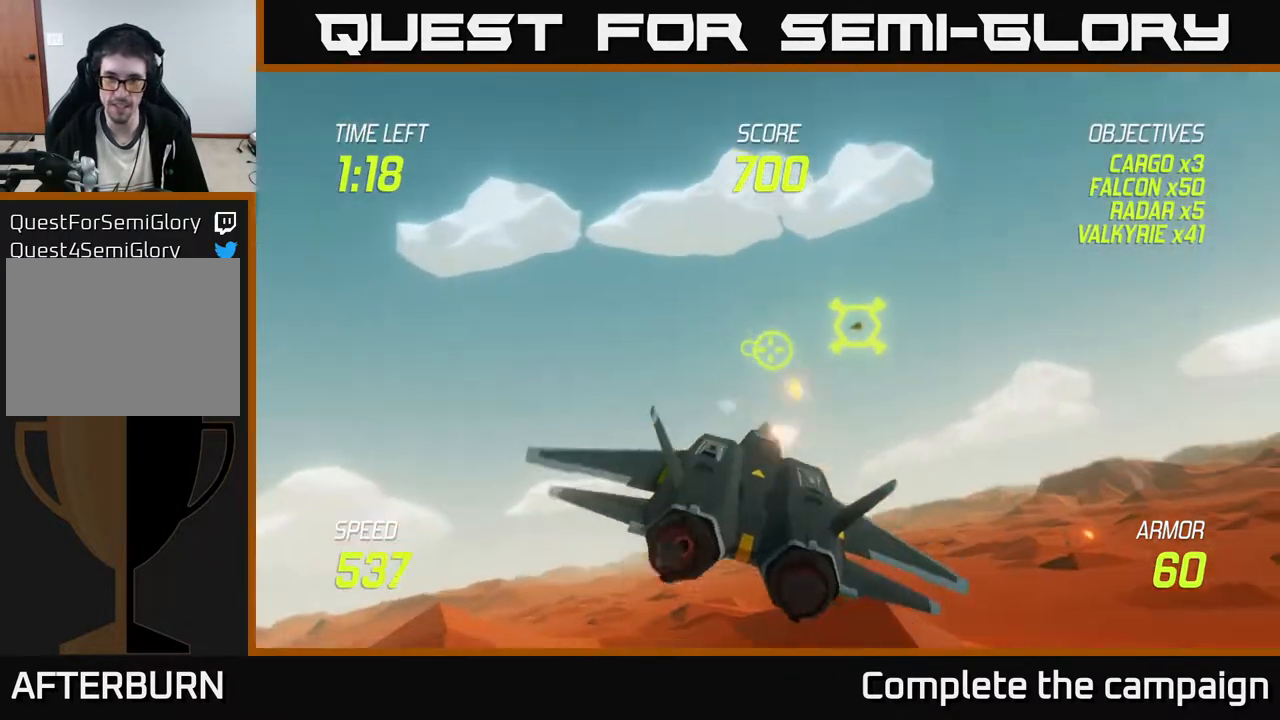
{"buttons": ["R2"], "left_stick": "left", "events": [[83, "left_stick", "left"], [117, "R2", "up"], [217, "R2", "down"], [233, "left_stick", "center"], [400, "left_stick", "left"]]}
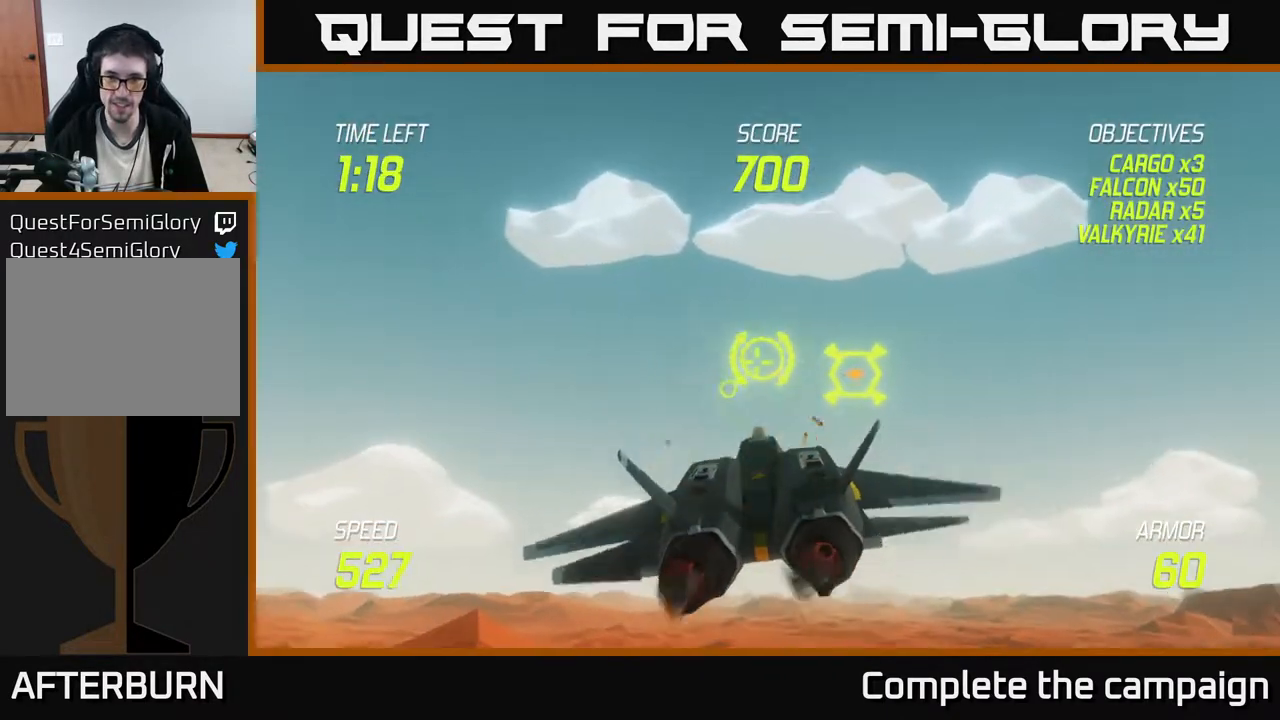
{"buttons": ["R2"], "left_stick": "center", "events": [[117, "R2", "up"], [183, "left_stick", "center"], [233, "R2", "down"], [283, "left_stick", "left"], [433, "left_stick", "center"]]}
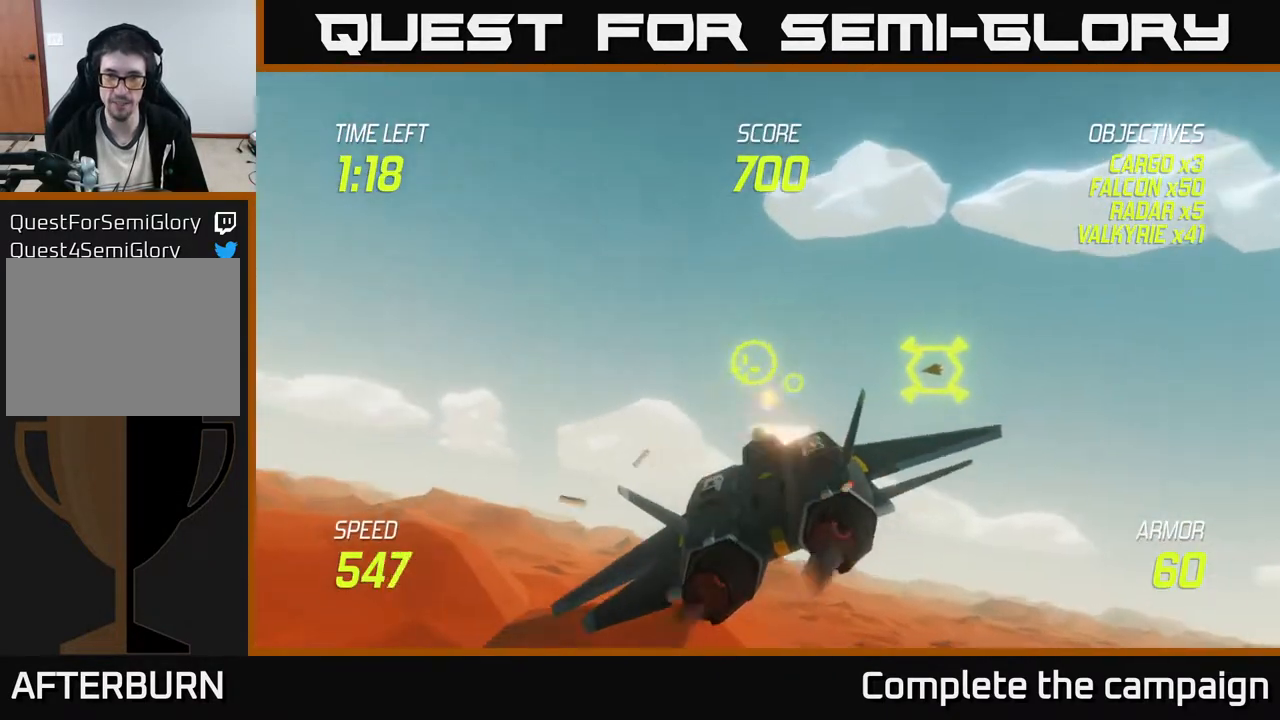
{"buttons": ["R2"], "left_stick": "left", "events": [[50, "left_stick", "left"], [200, "left_stick", "center"], [283, "left_stick", "left"], [433, "left_stick", "center"], [500, "left_stick", "left"]]}
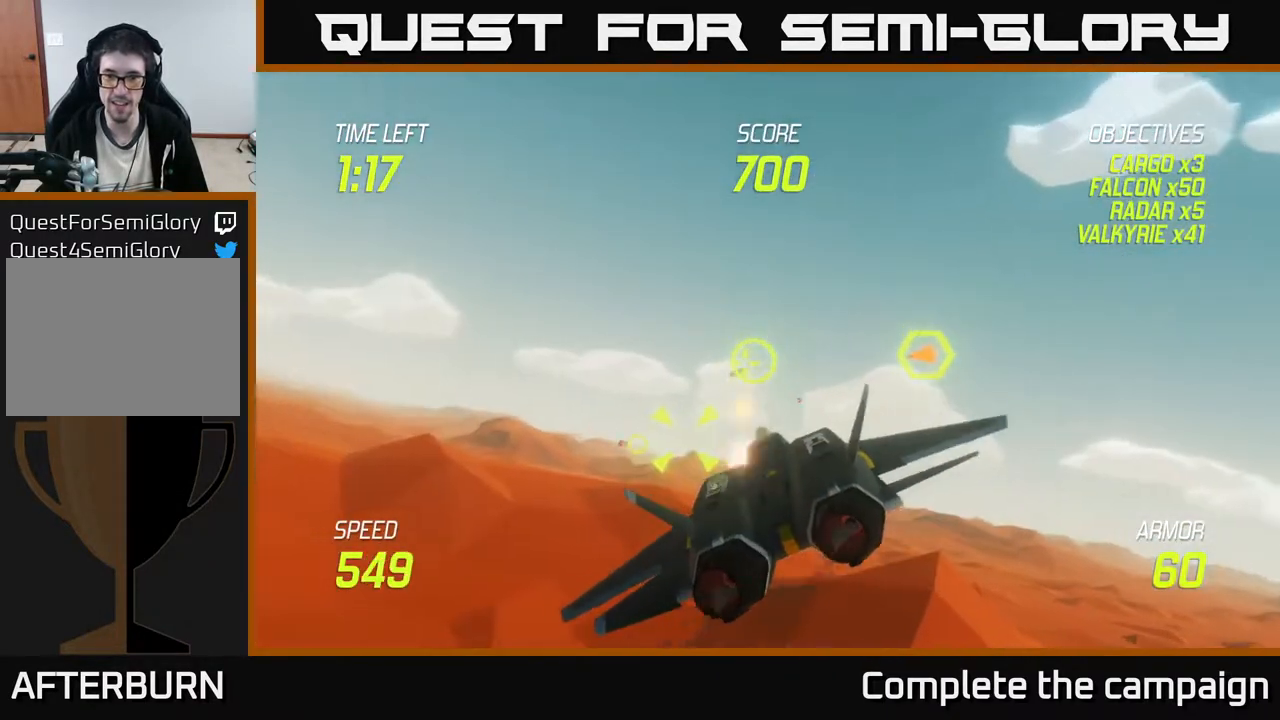
{"buttons": ["L2"], "left_stick": "right", "events": [[200, "R2", "up"], [333, "left_stick", "center"], [400, "L2", "down"], [400, "left_stick", "right"]]}
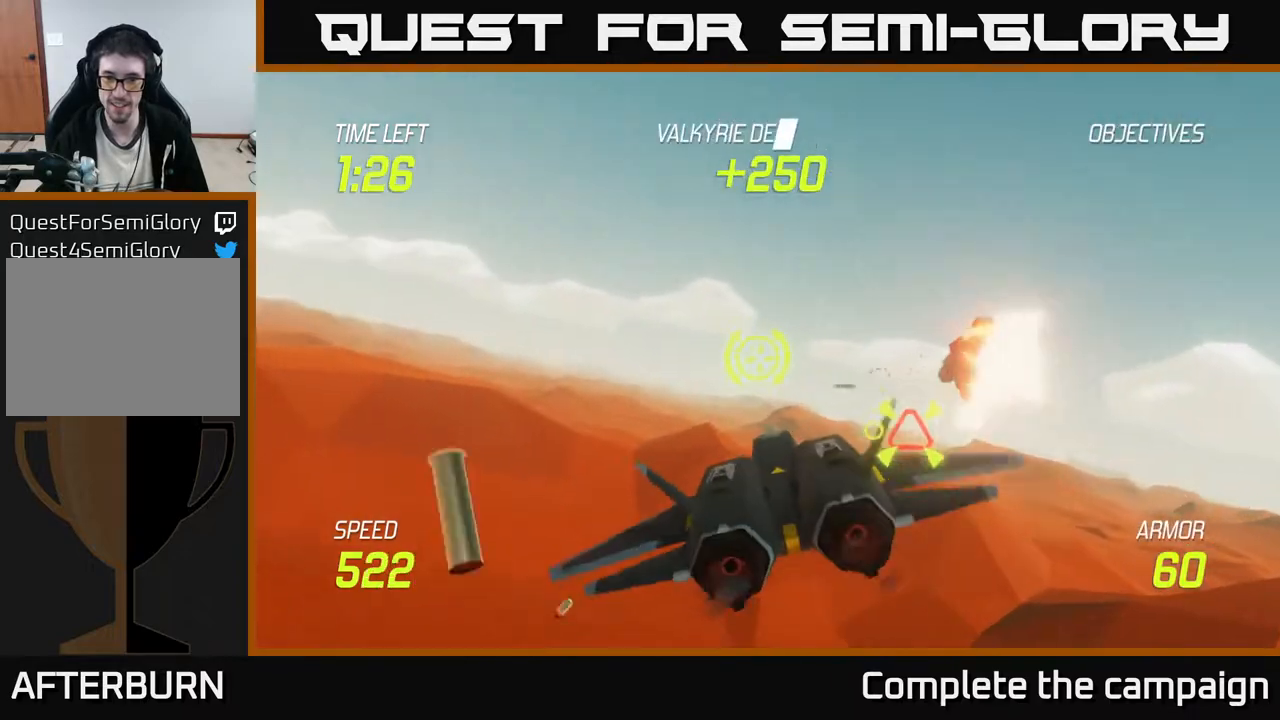
{"buttons": [], "left_stick": "left", "events": [[17, "L2", "up"], [100, "left_stick", "down-left"], [133, "L2", "down"], [217, "left_stick", "right"], [267, "L2", "up"], [500, "left_stick", "left"]]}
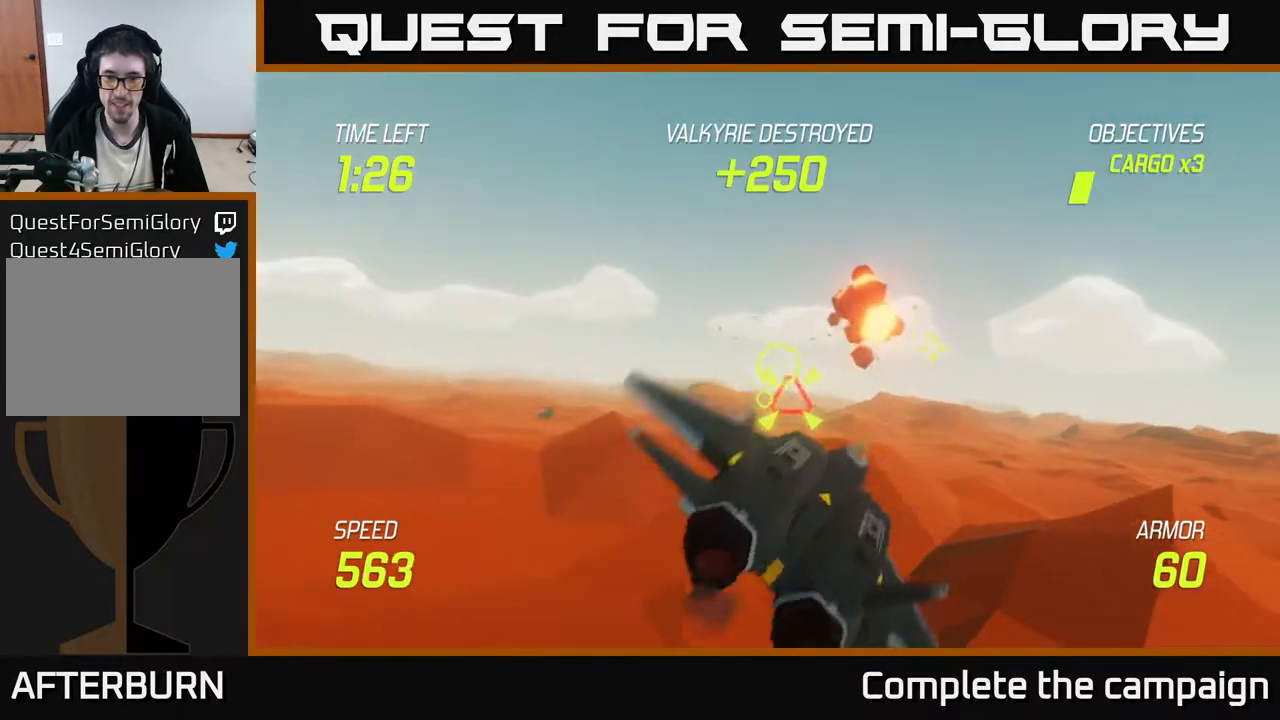
{"buttons": [], "left_stick": "left", "events": [[233, "left_stick", "center"], [283, "left_stick", "left"]]}
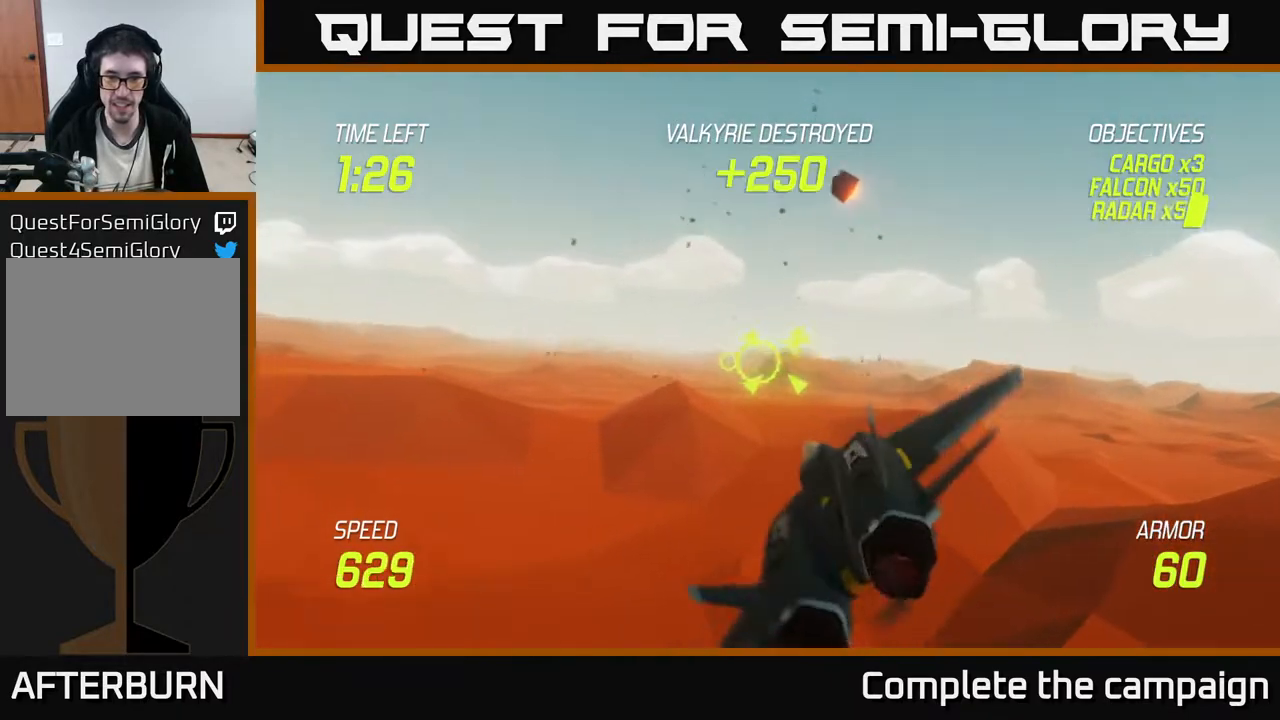
{"buttons": ["L2"], "left_stick": "up-left", "events": [[33, "R2", "down"], [50, "left_stick", "center"], [117, "left_stick", "left"], [267, "left_stick", "up-left"], [283, "L2", "down"], [417, "L2", "up"], [433, "R2", "up"], [467, "L2", "down"]]}
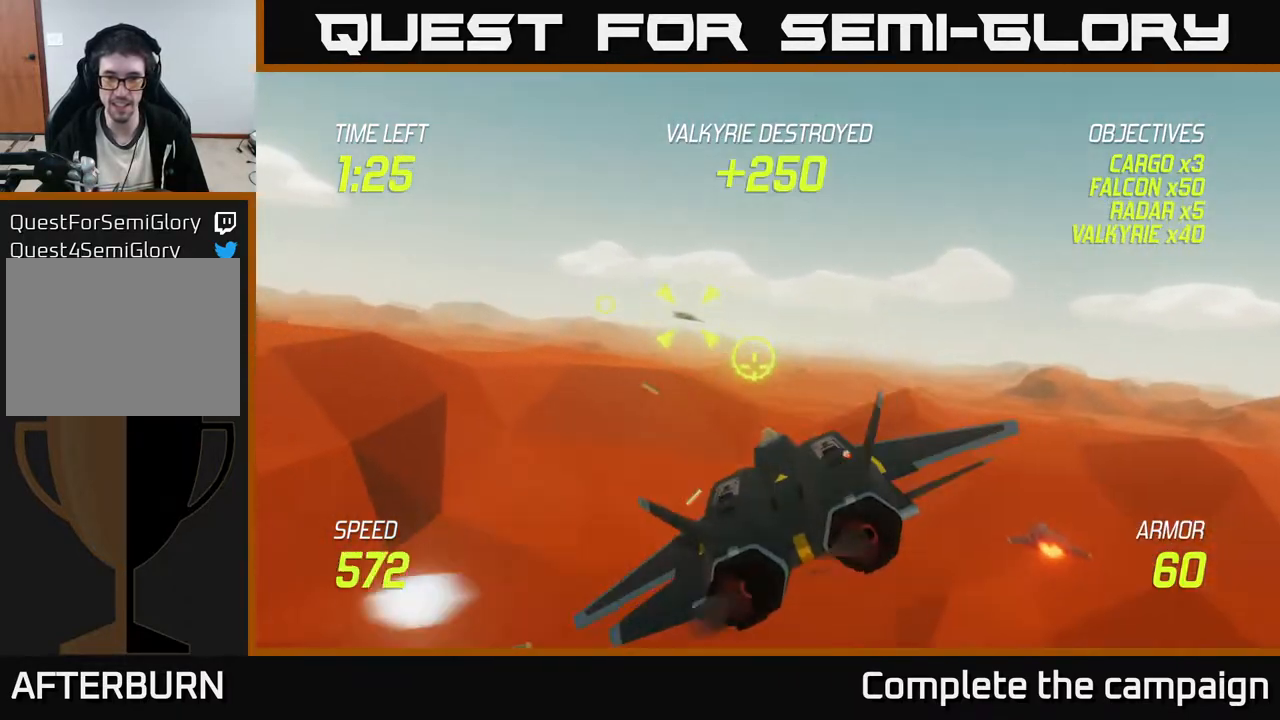
{"buttons": [], "left_stick": "left", "events": [[50, "L2", "up"], [67, "left_stick", "left"], [117, "L2", "down"], [217, "L2", "up"], [250, "left_stick", "down-left"], [467, "left_stick", "left"]]}
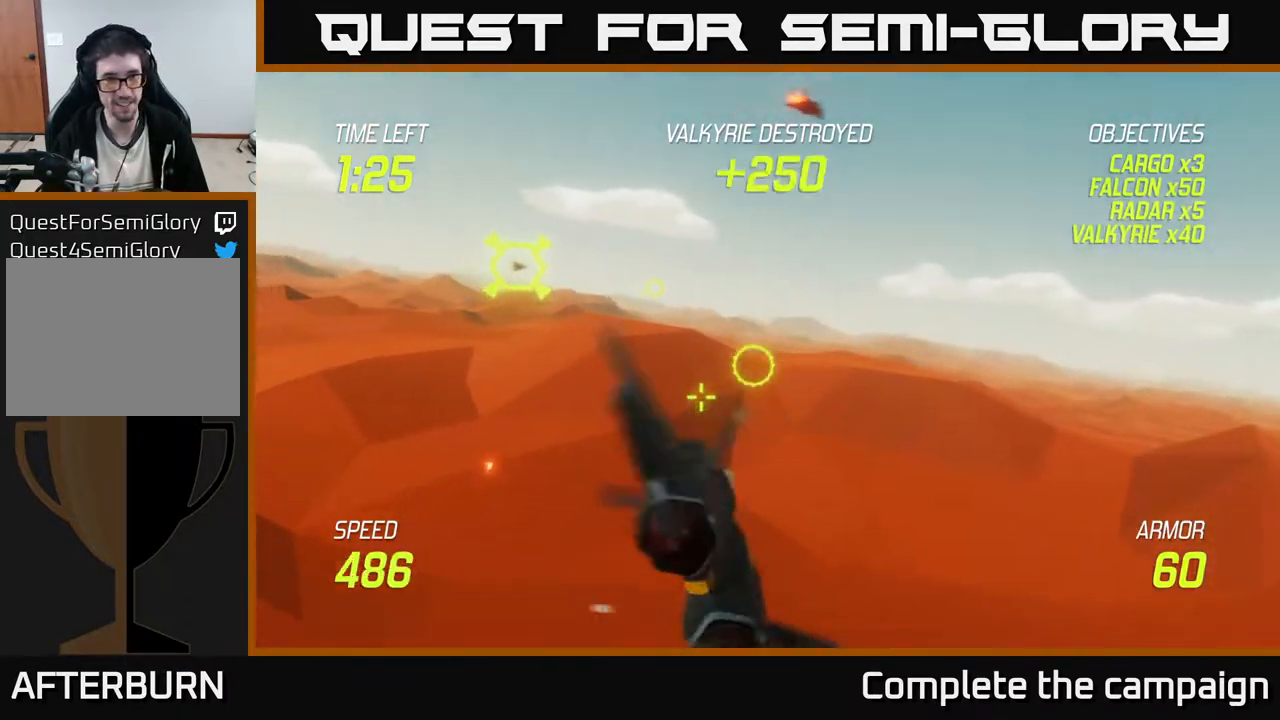
{"buttons": ["L2"], "left_stick": "up-right", "events": [[233, "left_stick", "up-left"], [333, "L2", "down"], [383, "left_stick", "up-right"]]}
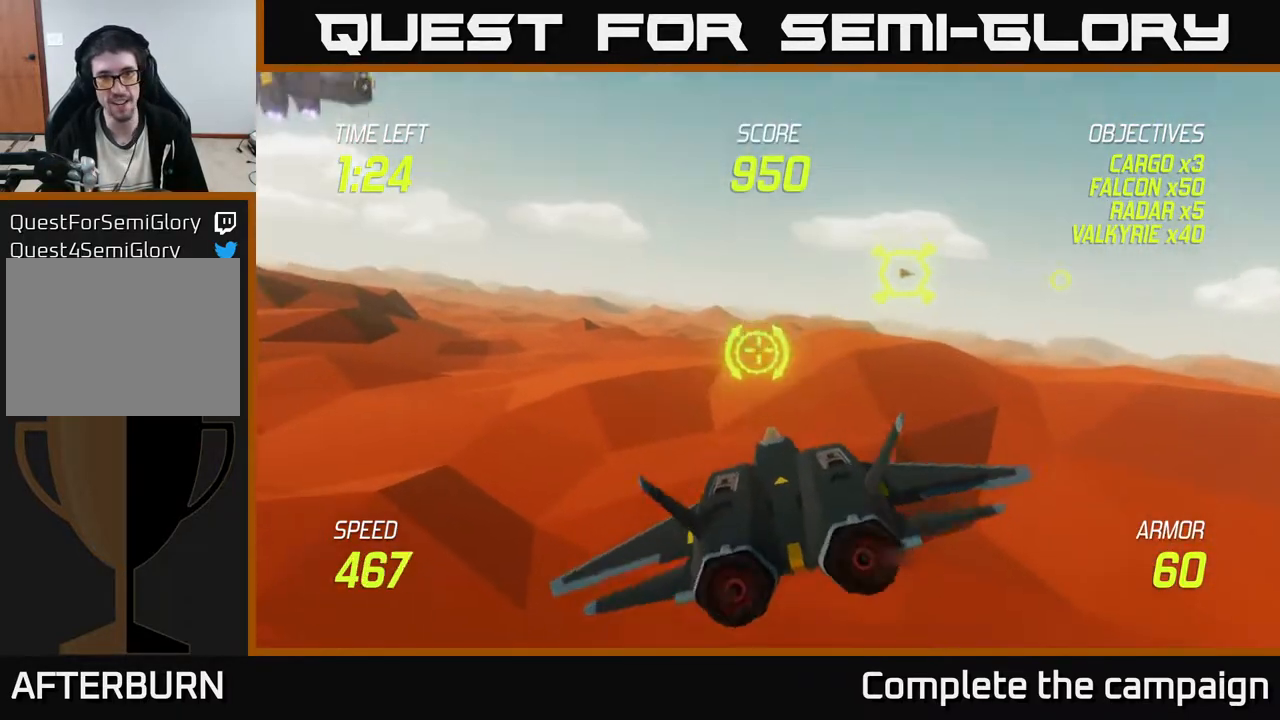
{"buttons": [], "left_stick": "left", "events": [[167, "left_stick", "up-left"], [233, "L2", "up"], [233, "left_stick", "down-left"], [417, "left_stick", "left"]]}
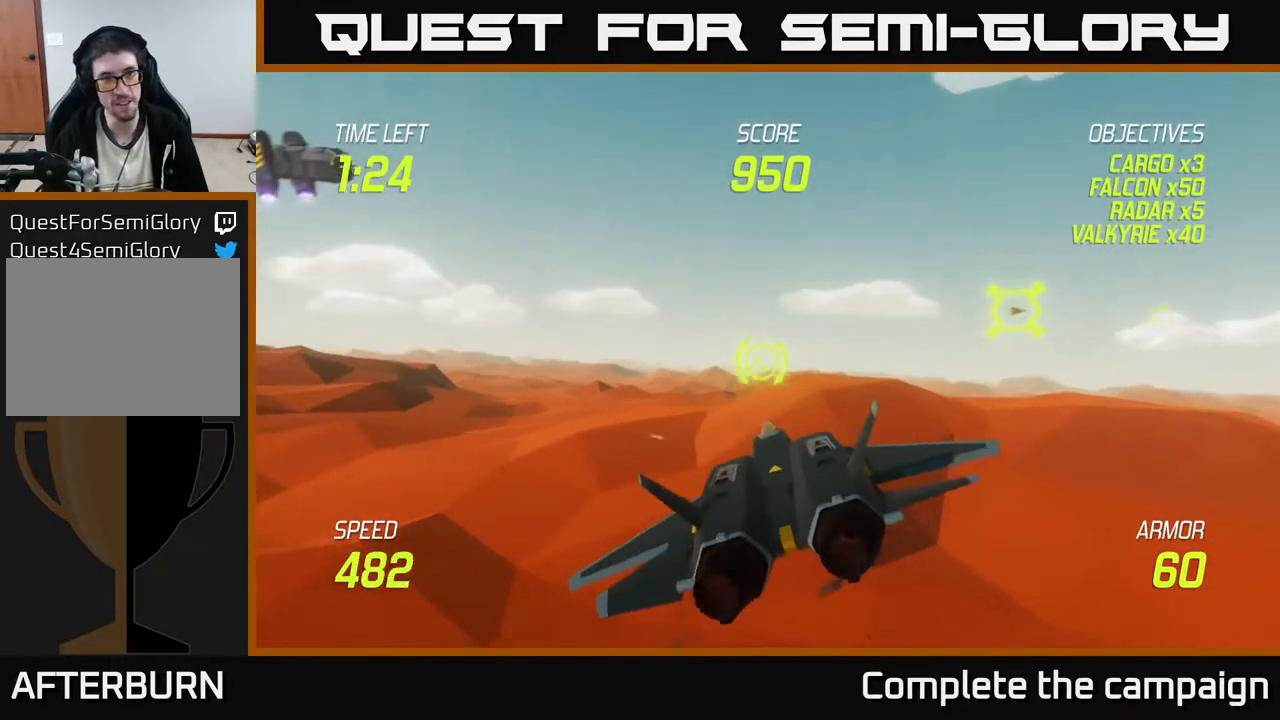
{"buttons": ["L2"], "left_stick": "up-left", "events": [[117, "left_stick", "up-left"], [133, "L2", "down"]]}
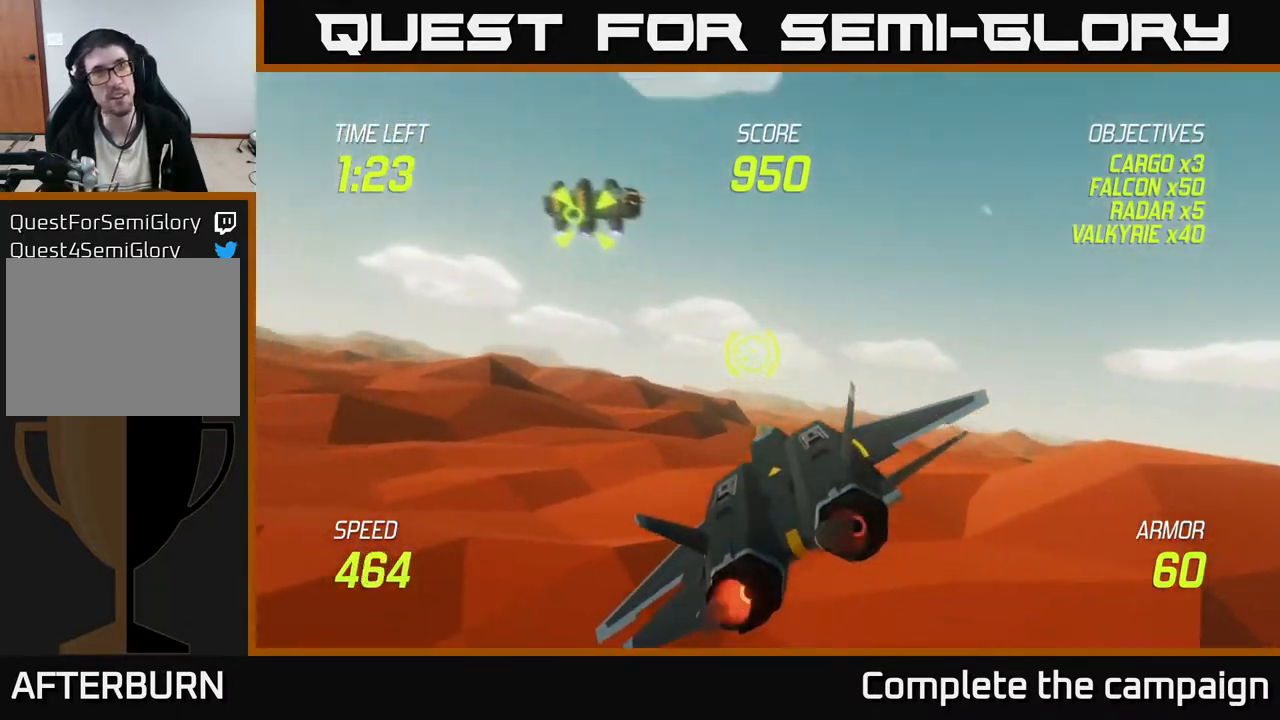
{"buttons": ["L2"], "left_stick": "center", "events": [[300, "left_stick", "left"], [433, "left_stick", "center"]]}
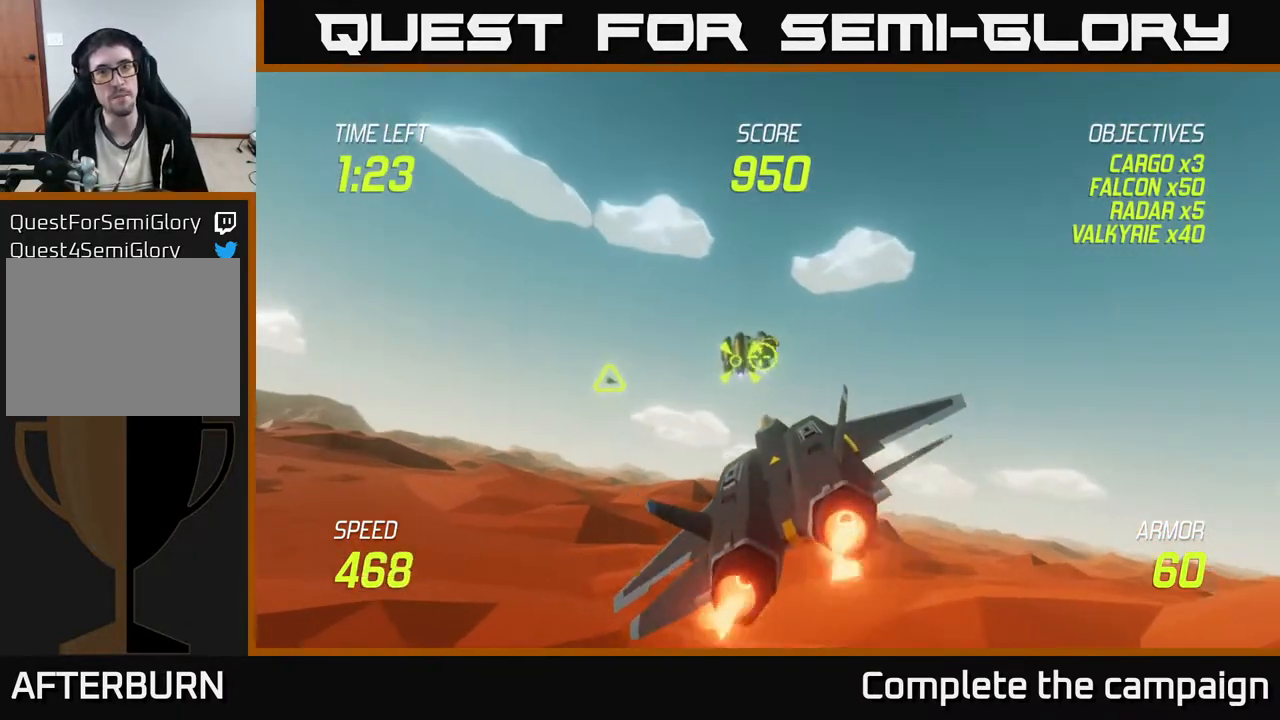
{"buttons": ["L2", "R2"], "left_stick": "center", "events": [[200, "left_stick", "left"], [317, "left_stick", "center"], [483, "R2", "down"]]}
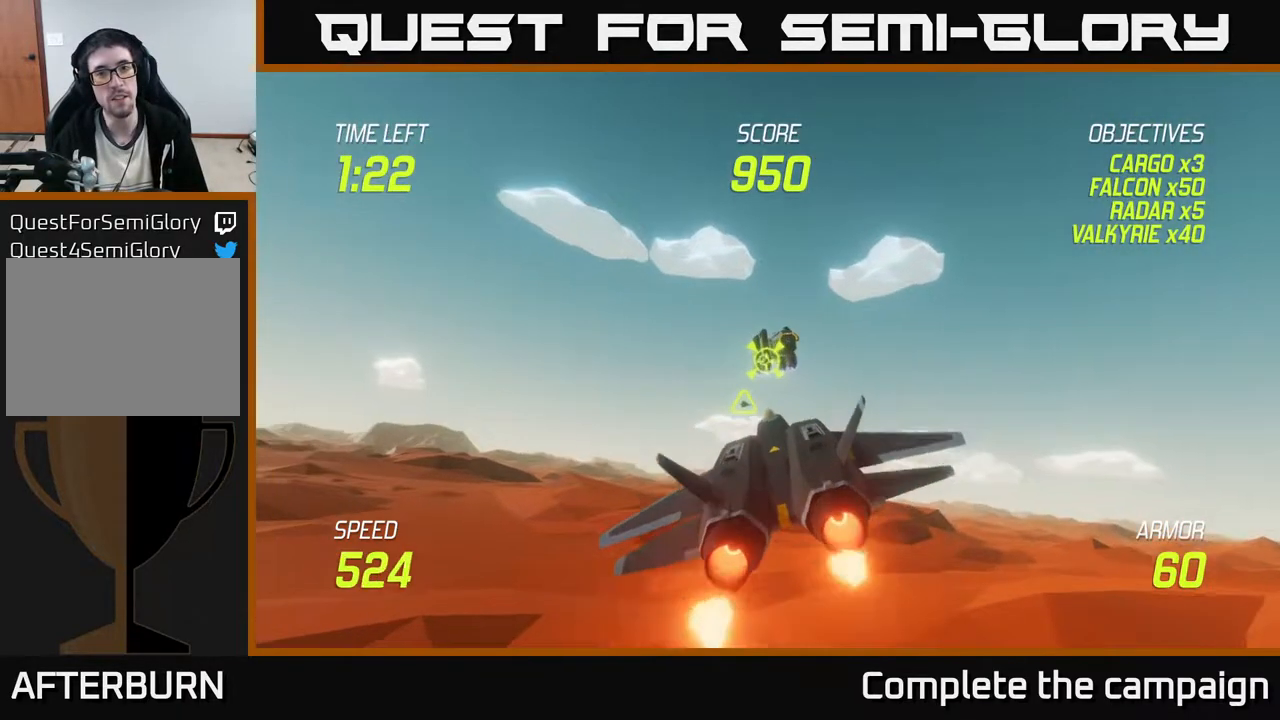
{"buttons": ["L2", "R2"], "left_stick": "center", "events": [[133, "left_stick", "up-left"], [217, "left_stick", "center"]]}
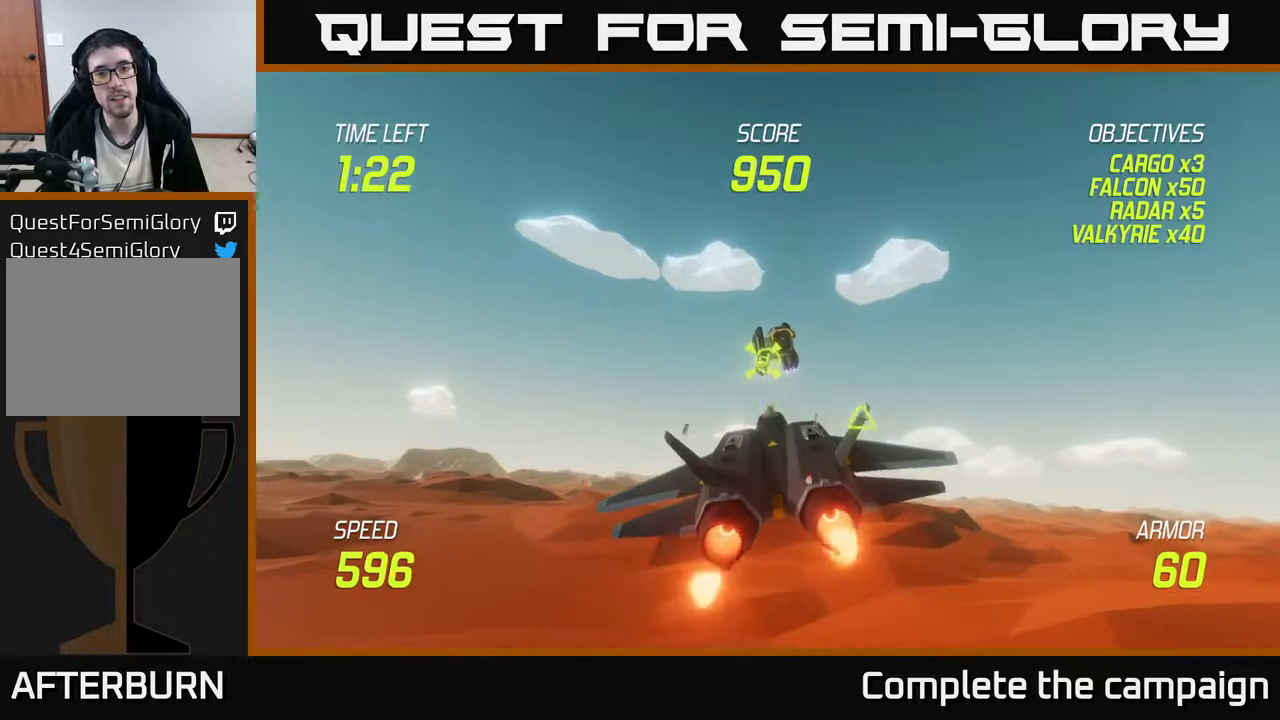
{"buttons": ["L2", "R2"], "left_stick": "center", "events": [[100, "left_stick", "up-left"], [183, "left_stick", "center"]]}
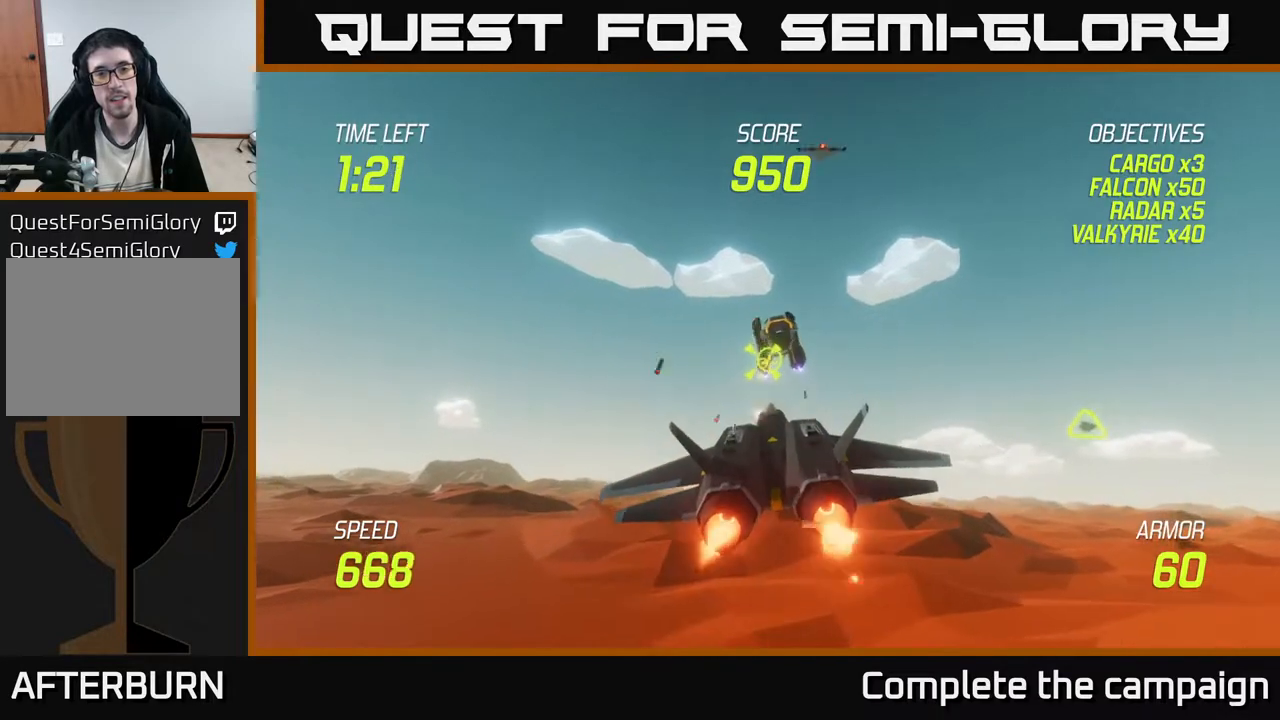
{"buttons": [], "left_stick": "right", "events": [[100, "R2", "up"], [117, "L2", "up"], [133, "left_stick", "right"]]}
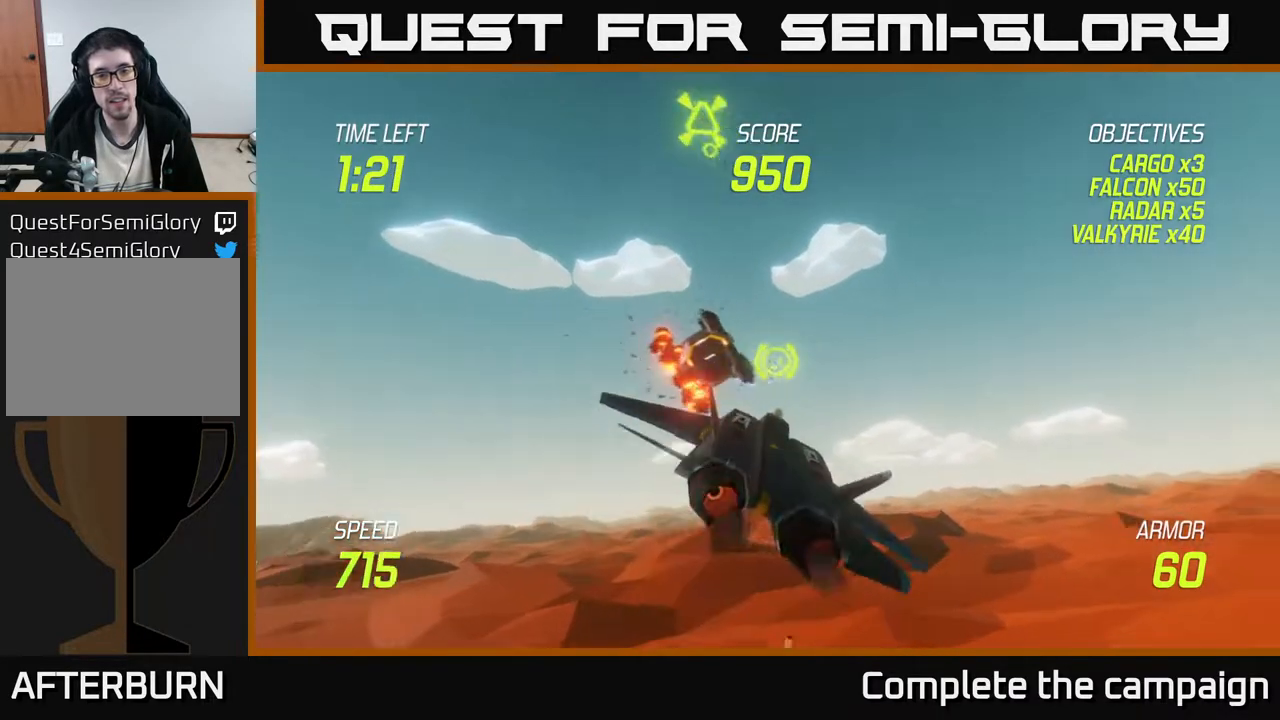
{"buttons": [], "left_stick": "down-left", "events": [[50, "left_stick", "up-right"], [400, "left_stick", "left"], [500, "left_stick", "down-left"]]}
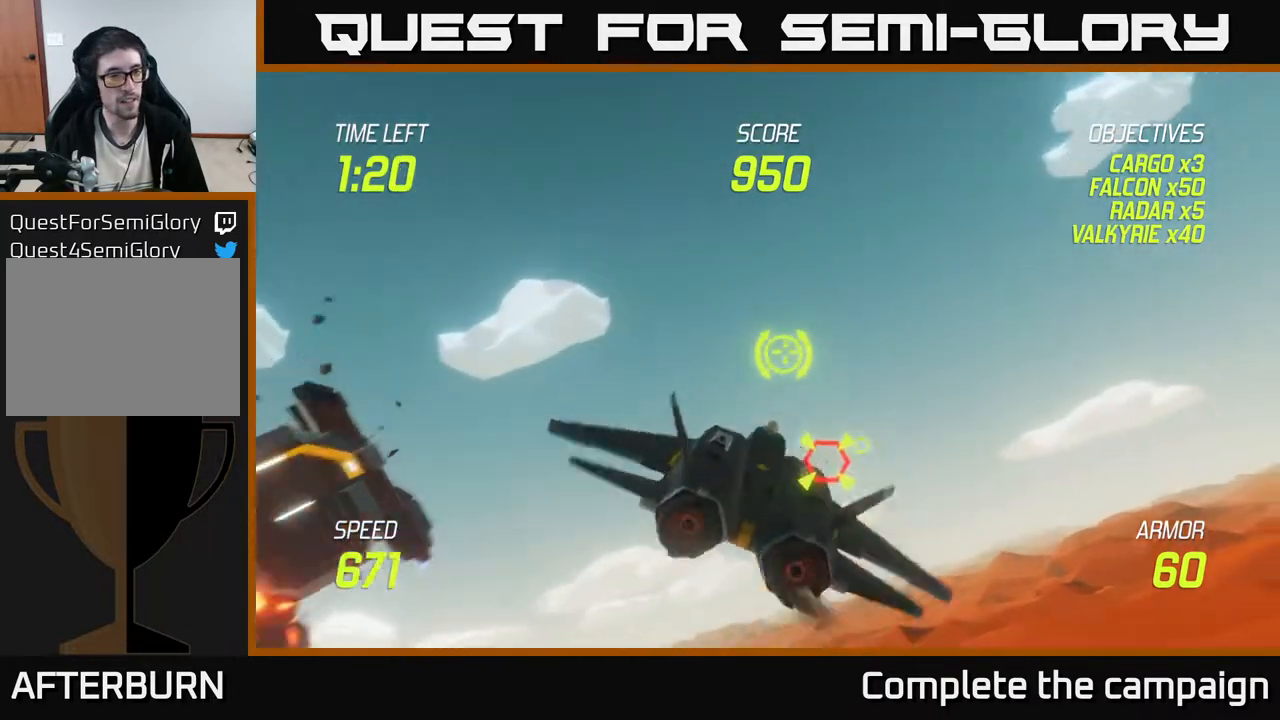
{"buttons": ["L2"], "left_stick": "left", "events": [[117, "L2", "down"], [233, "L2", "up"], [283, "L2", "down"], [500, "left_stick", "left"]]}
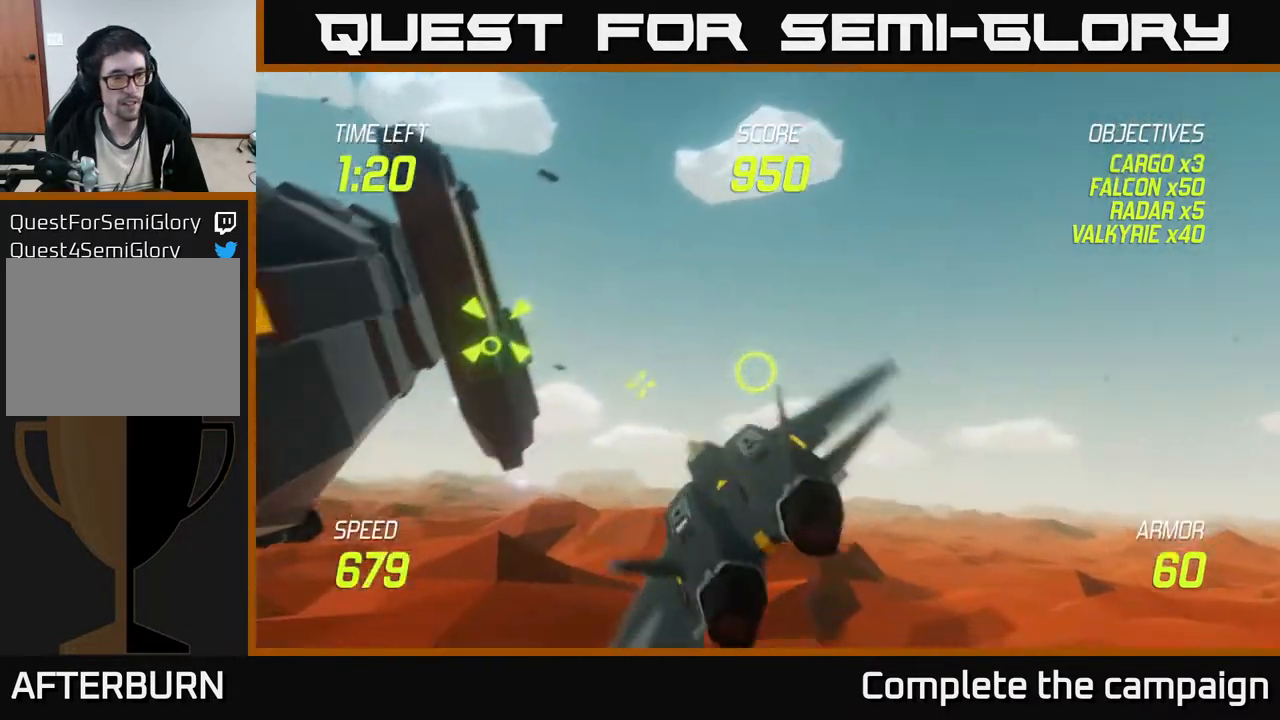
{"buttons": ["L2"], "left_stick": "up-left", "events": [[250, "left_stick", "right"], [467, "left_stick", "up-left"]]}
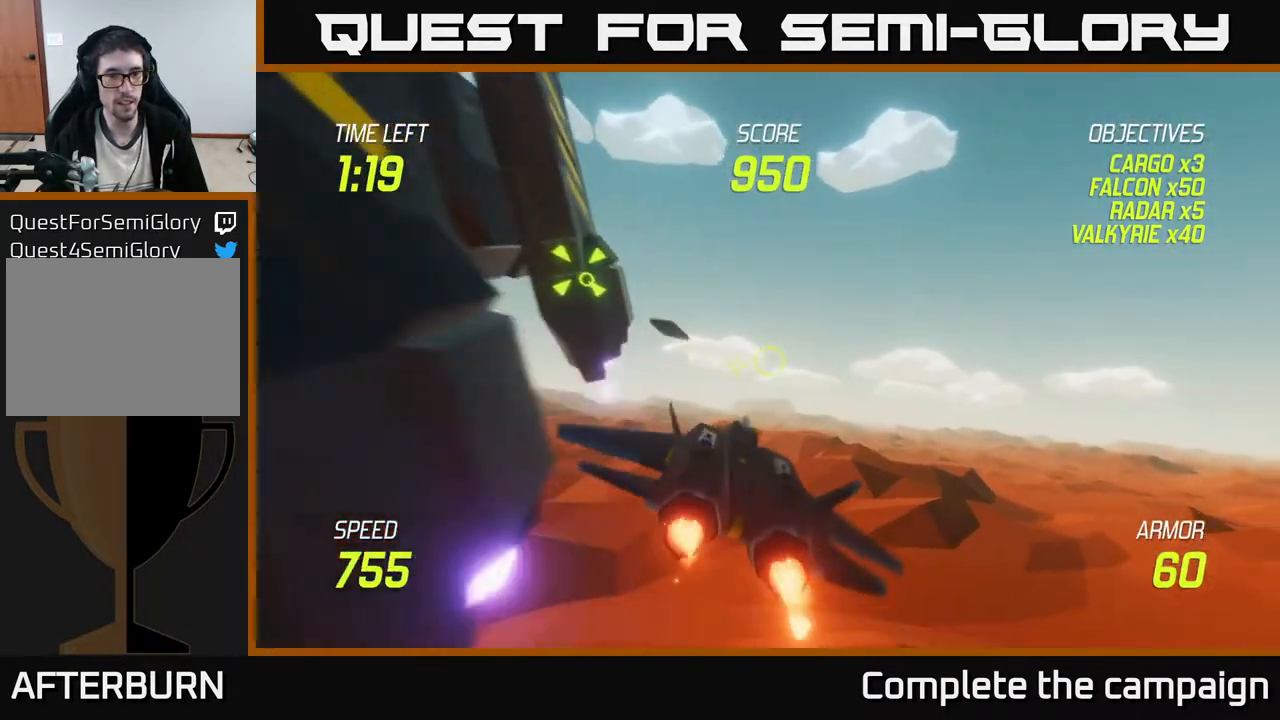
{"buttons": [], "left_stick": "left", "events": [[67, "left_stick", "center"], [167, "left_stick", "left"], [500, "L2", "up"]]}
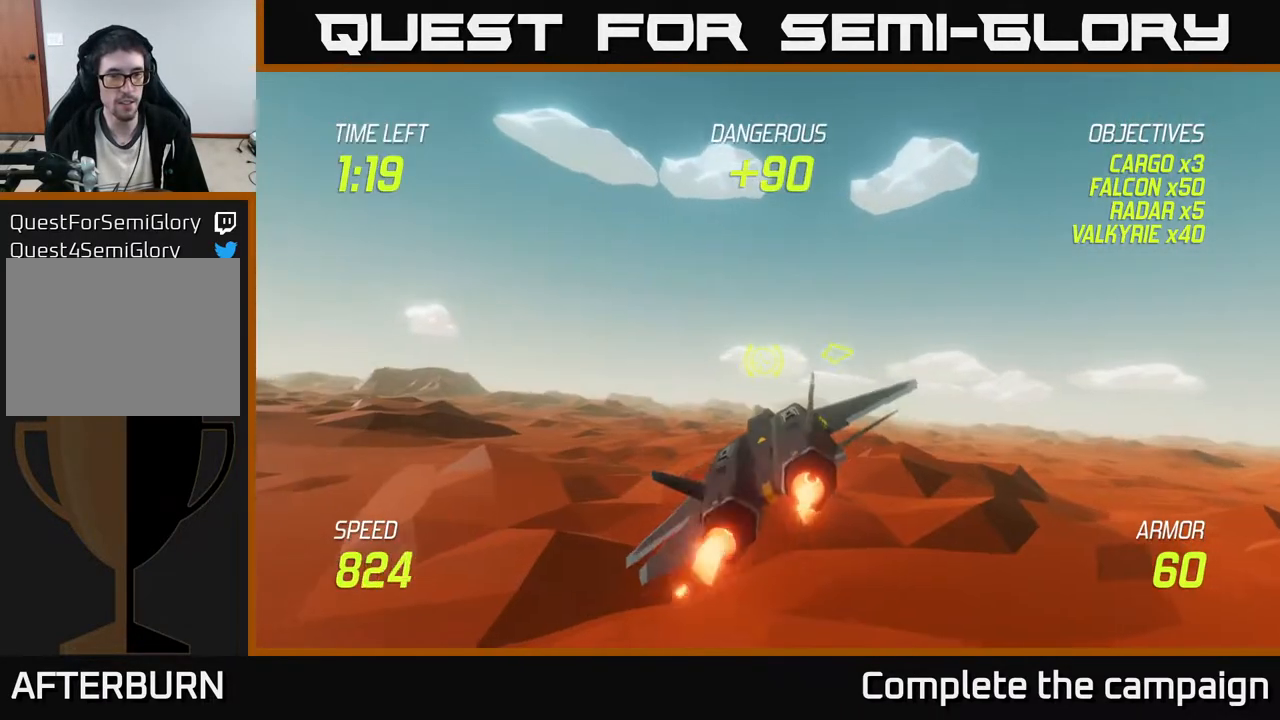
{"buttons": ["L2"], "left_stick": "down-left", "events": [[100, "left_stick", "down-left"], [433, "L2", "down"]]}
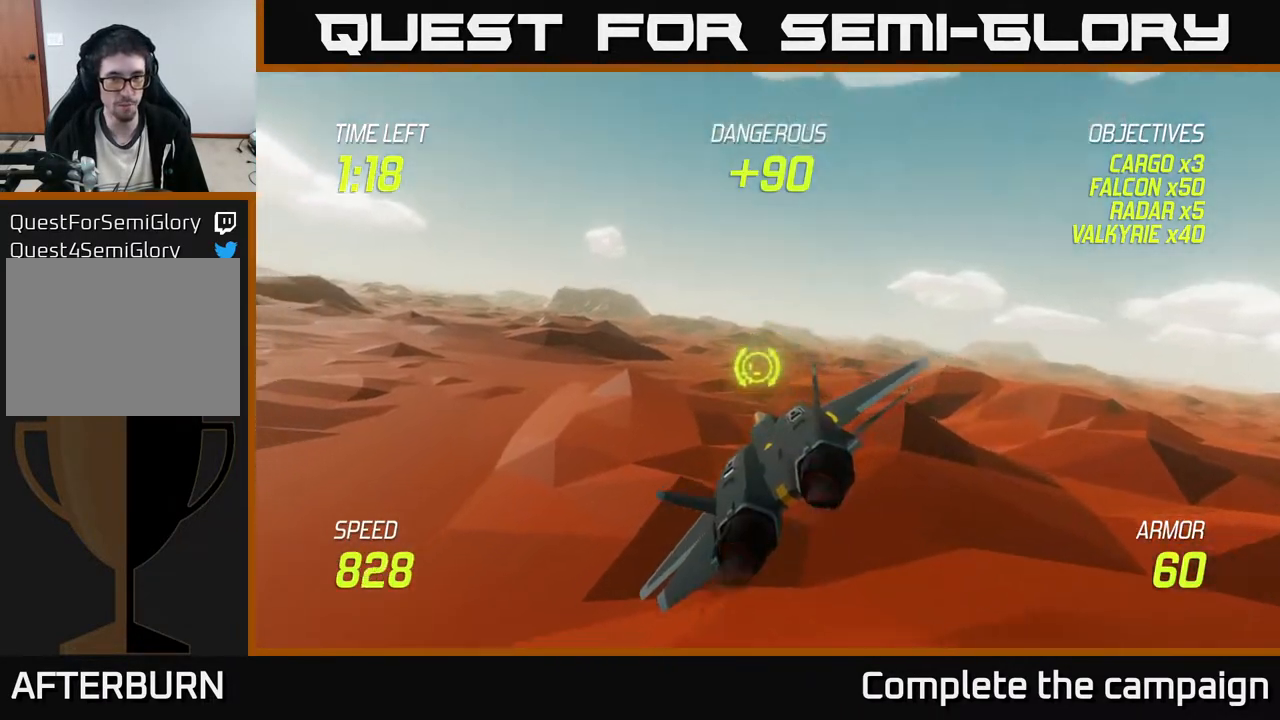
{"buttons": ["L2"], "left_stick": "down-left", "events": [[33, "L2", "up"], [117, "L2", "down"]]}
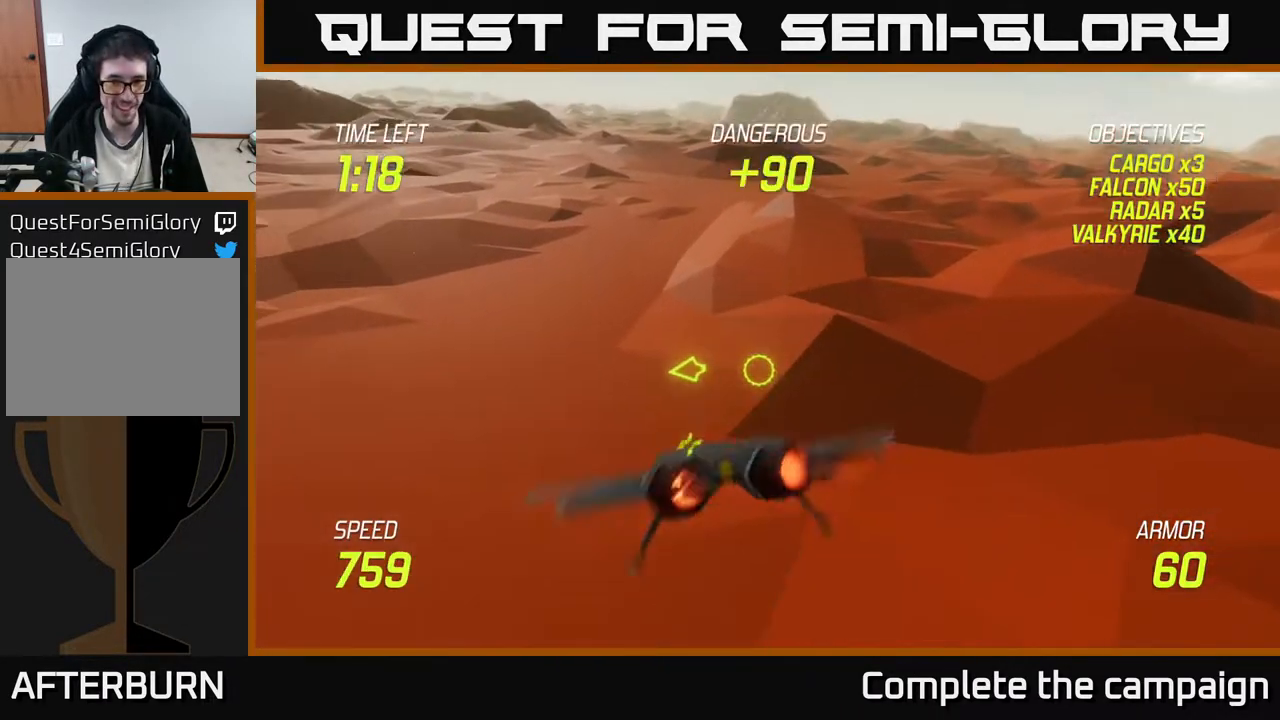
{"buttons": ["L2"], "left_stick": "up-left", "events": [[233, "left_stick", "left"], [333, "left_stick", "up-left"]]}
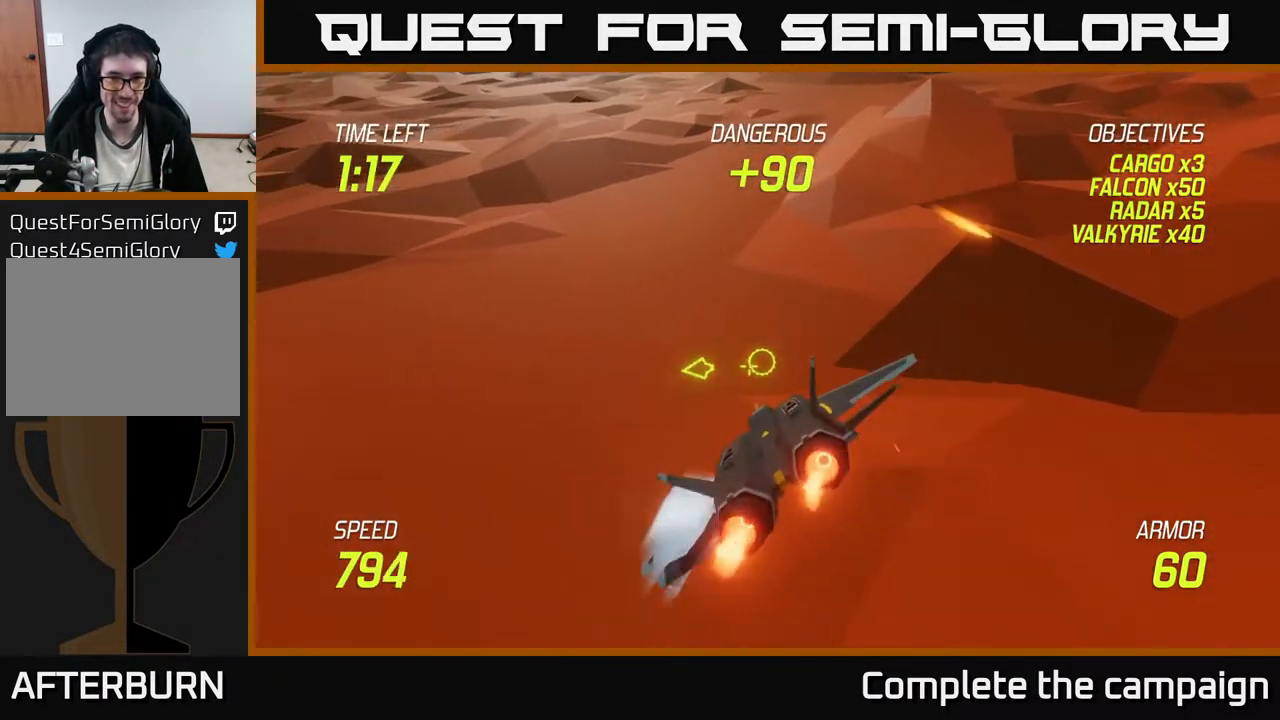
{"buttons": [], "left_stick": "up-left", "events": [[400, "L2", "up"]]}
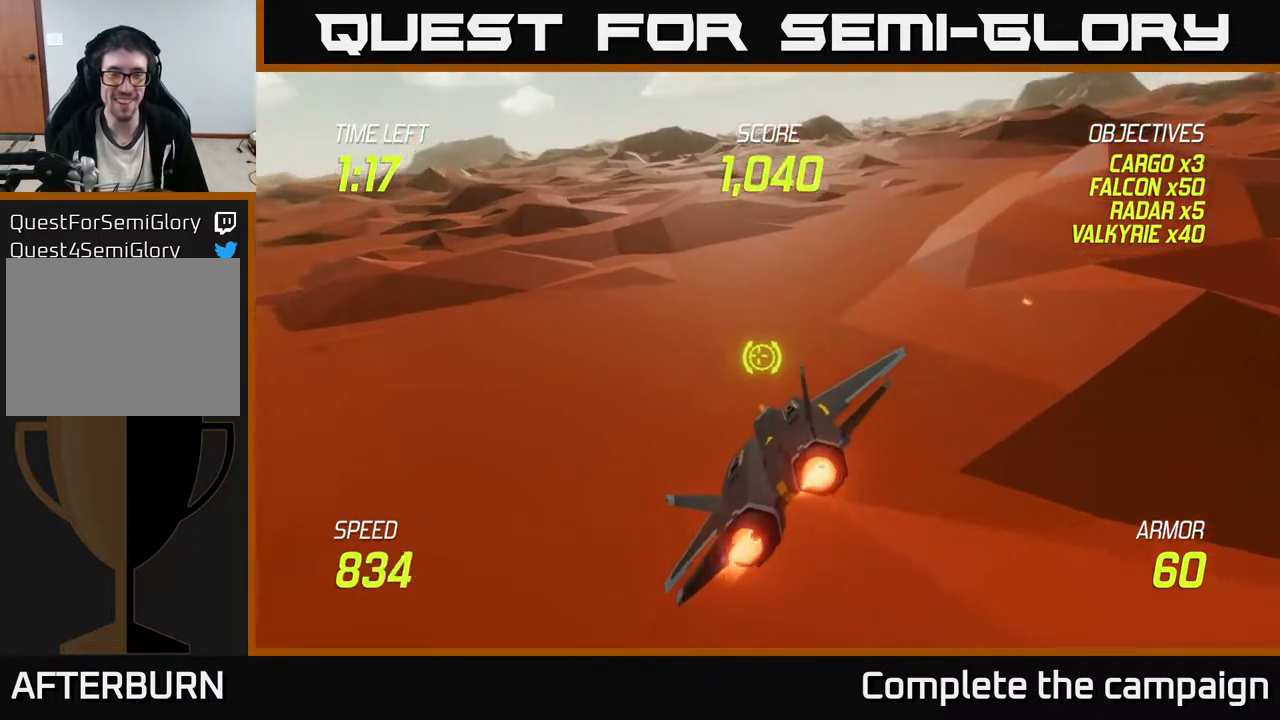
{"buttons": [], "left_stick": "up-left", "events": [[400, "L2", "down"], [467, "L2", "up"]]}
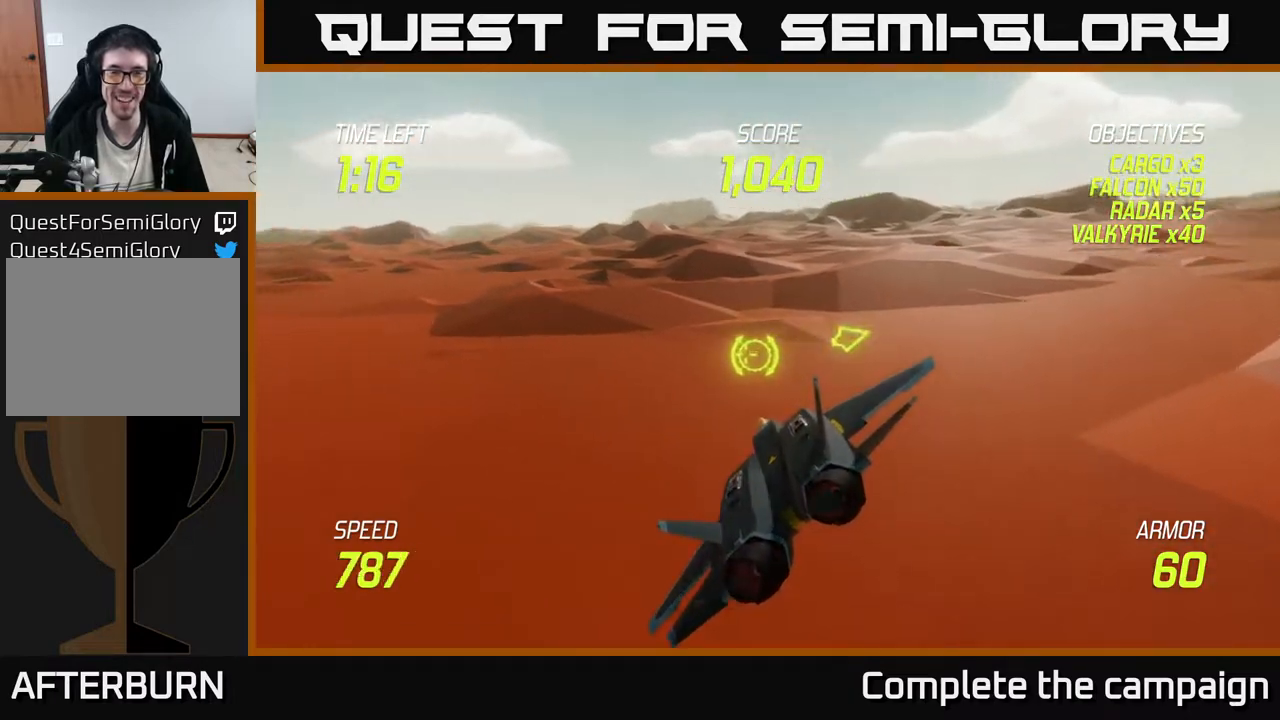
{"buttons": ["L2"], "left_stick": "up-left", "events": [[67, "L2", "down"], [200, "L2", "up"], [250, "L2", "down"]]}
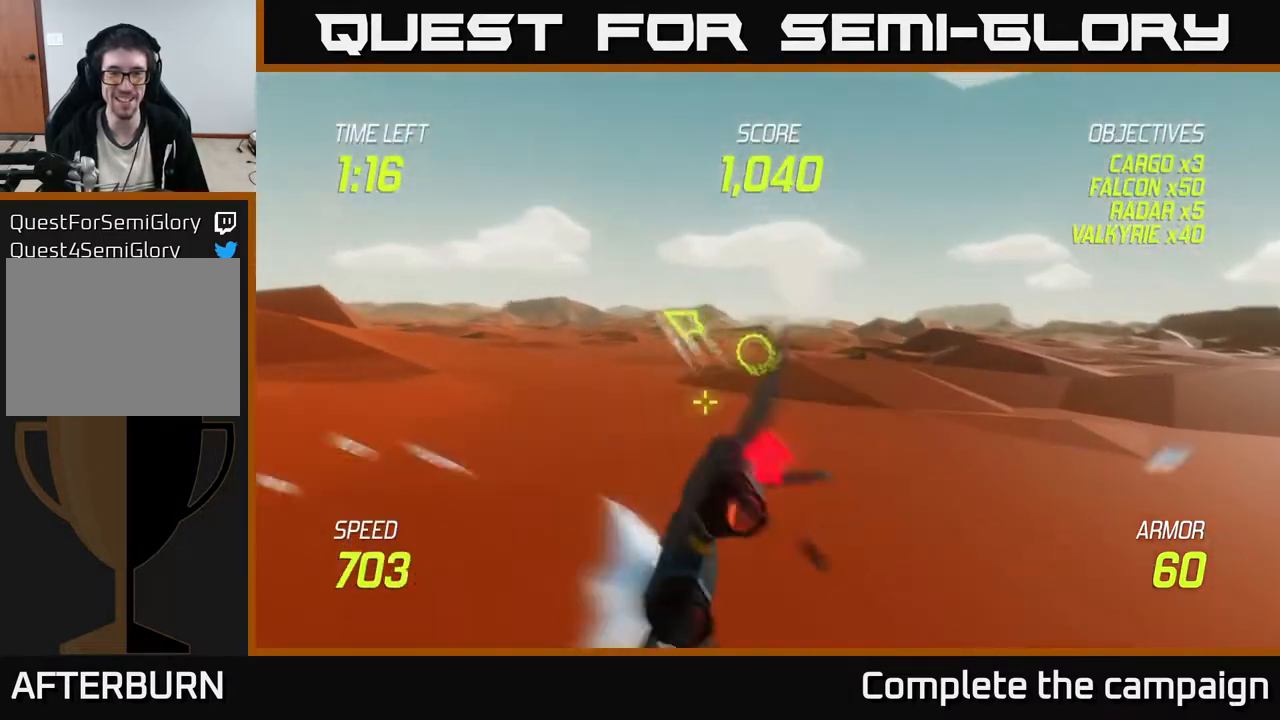
{"buttons": ["L2"], "left_stick": "up-left", "events": []}